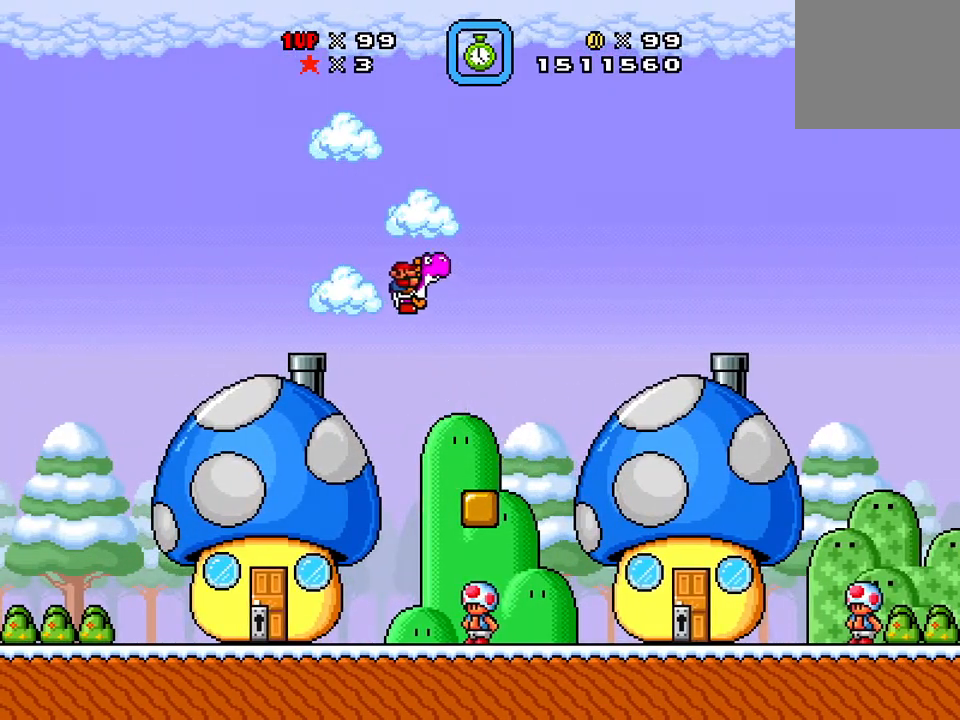
Gameplay with a controller (Xbox layout); each line is a JSON object with the inputs held at the frame after it. "events" lists button and stick changes between this image and that frame as [ms after this image, input, new state], when the widget could be followed in between. Not read: left_stick right_stick.
{"buttons": ["X"], "events": [[434, "A", "up"], [434, "DPAD_DOWN", "up"]]}
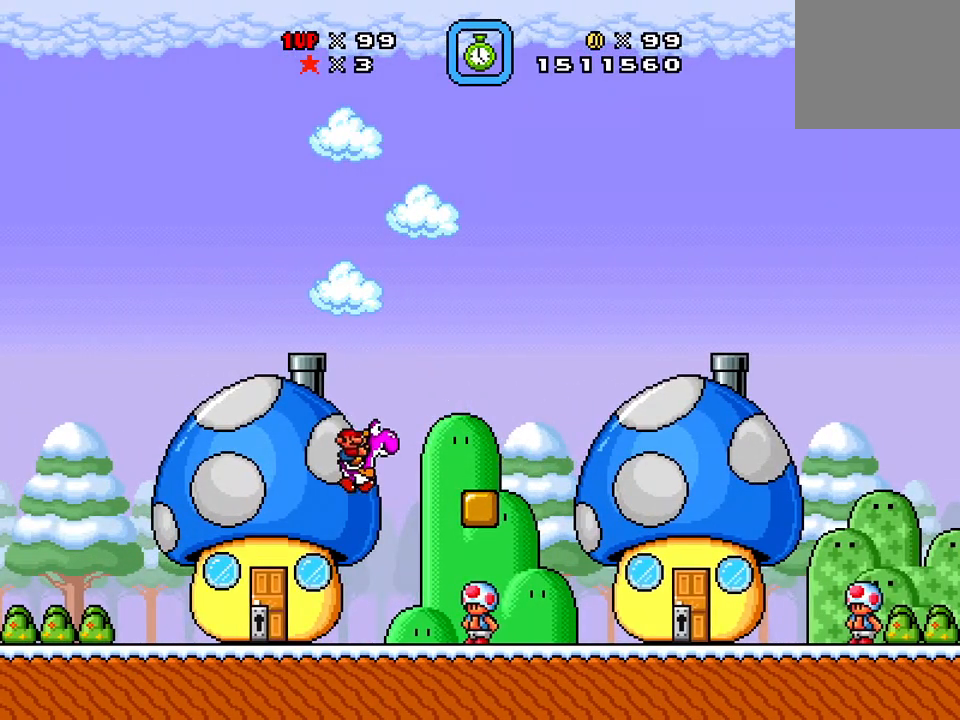
{"buttons": ["A", "X", "DPAD_RIGHT"], "events": [[17, "DPAD_DOWN", "down"], [267, "DPAD_DOWN", "up"], [400, "DPAD_RIGHT", "down"], [500, "A", "down"]]}
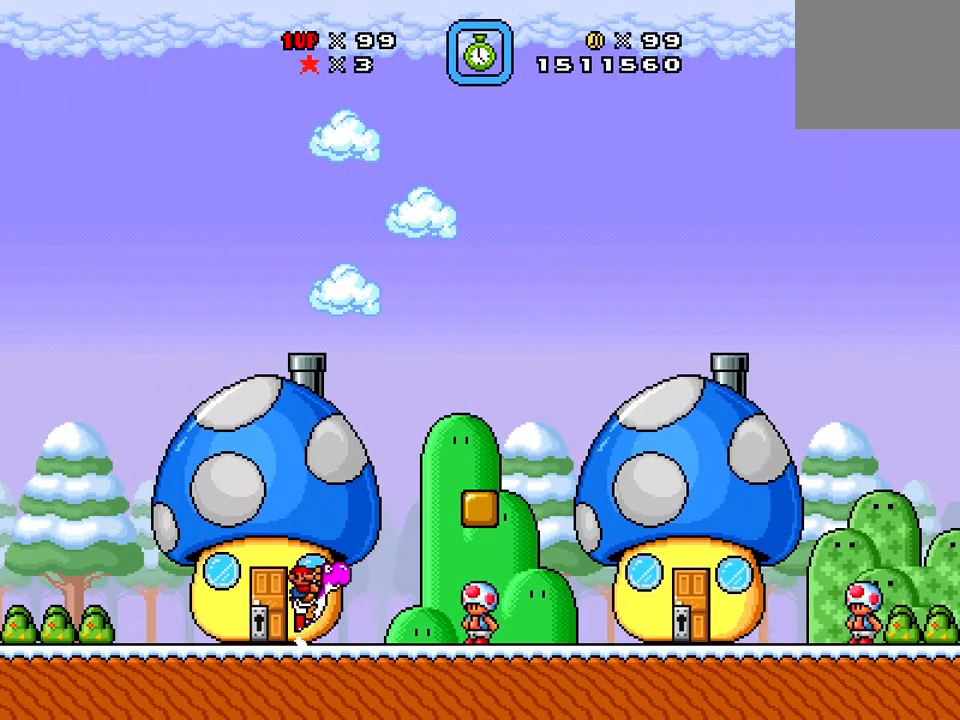
{"buttons": ["X", "DPAD_LEFT"], "events": [[434, "DPAD_RIGHT", "up"], [467, "A", "up"], [467, "DPAD_LEFT", "down"]]}
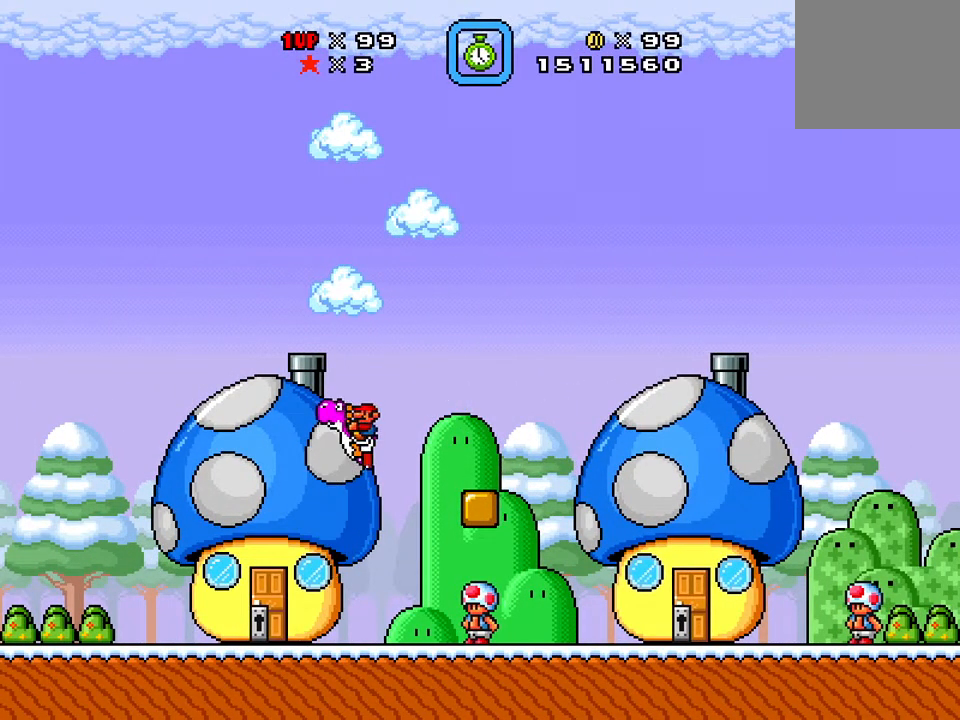
{"buttons": ["X", "DPAD_RIGHT"], "events": [[183, "DPAD_LEFT", "up"], [233, "DPAD_RIGHT", "down"]]}
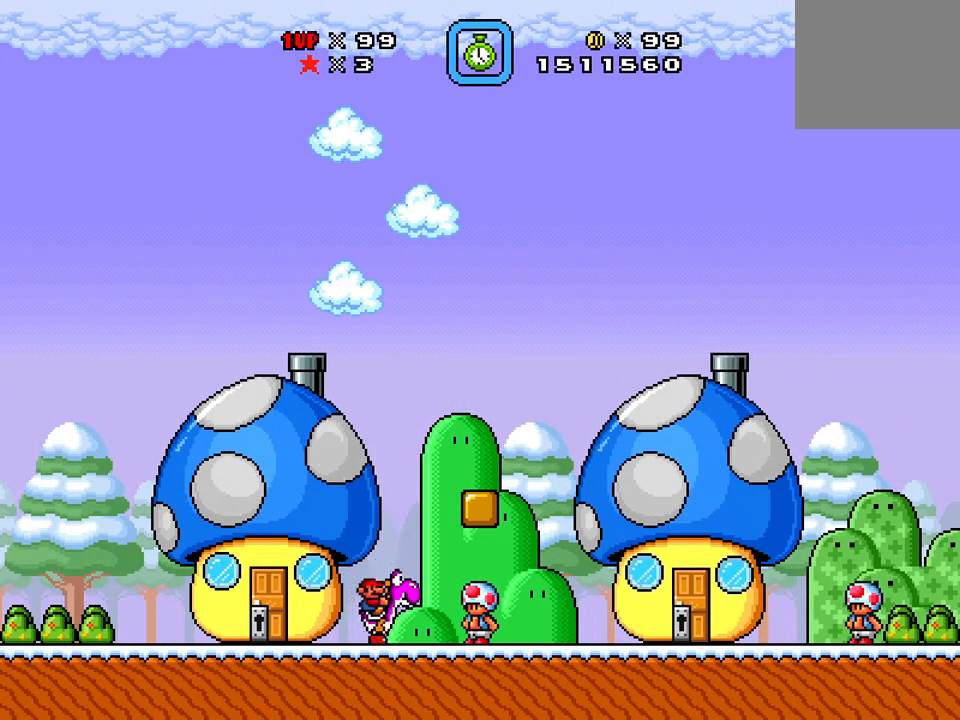
{"buttons": ["A", "X", "DPAD_RIGHT"], "events": [[50, "A", "down"], [67, "DPAD_RIGHT", "up"], [317, "DPAD_LEFT", "down"], [367, "DPAD_LEFT", "up"], [467, "DPAD_RIGHT", "down"]]}
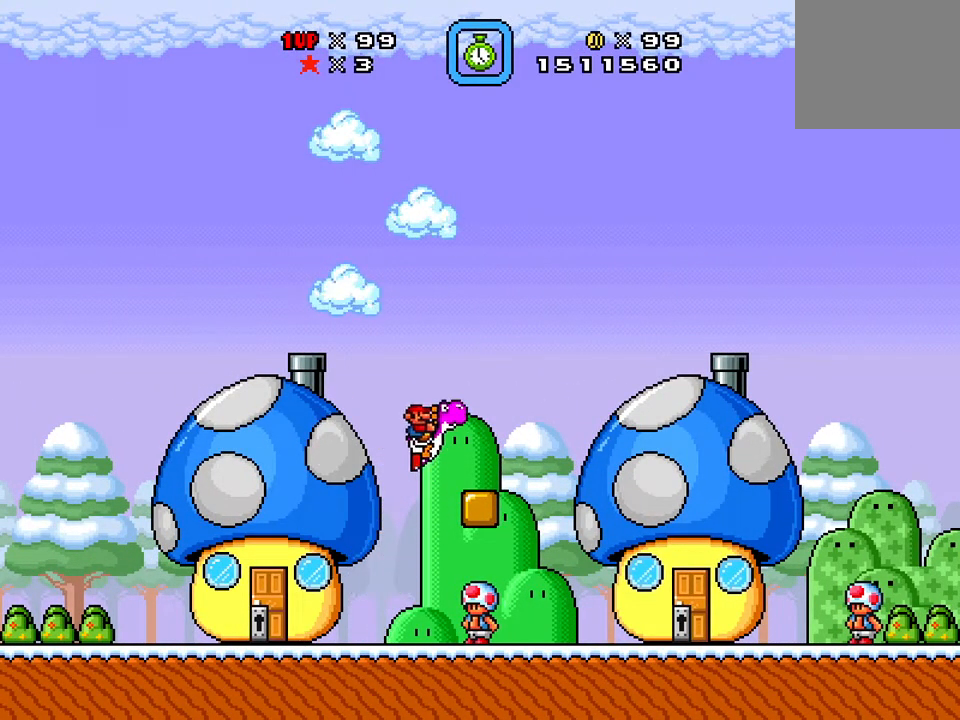
{"buttons": ["A", "X", "DPAD_RIGHT"], "events": [[83, "A", "up"], [450, "A", "down"]]}
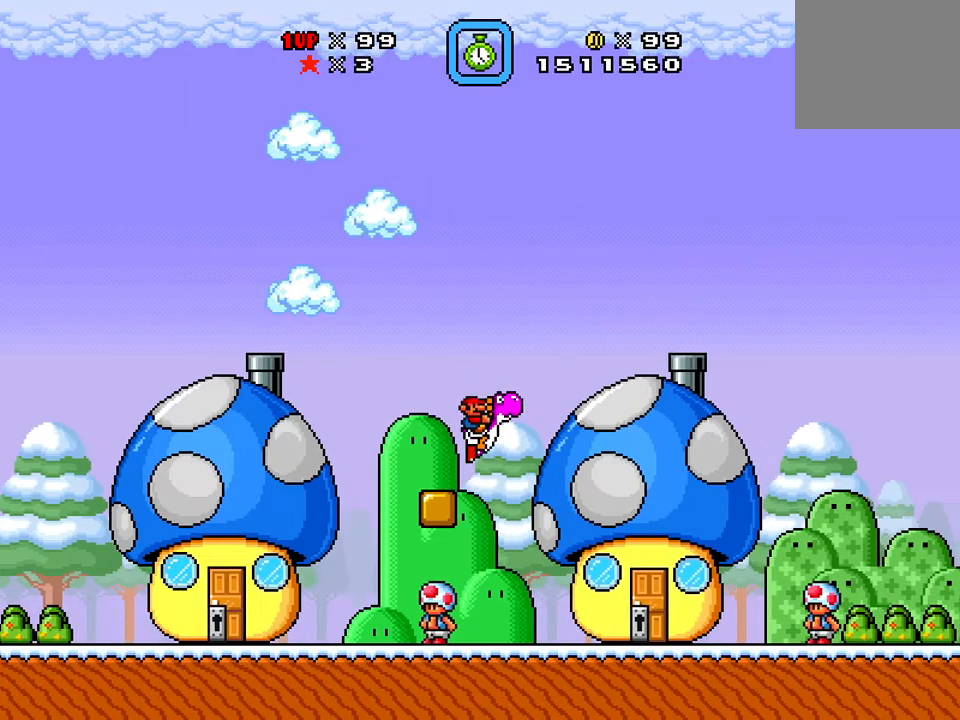
{"buttons": ["A", "X"], "events": [[434, "DPAD_RIGHT", "up"]]}
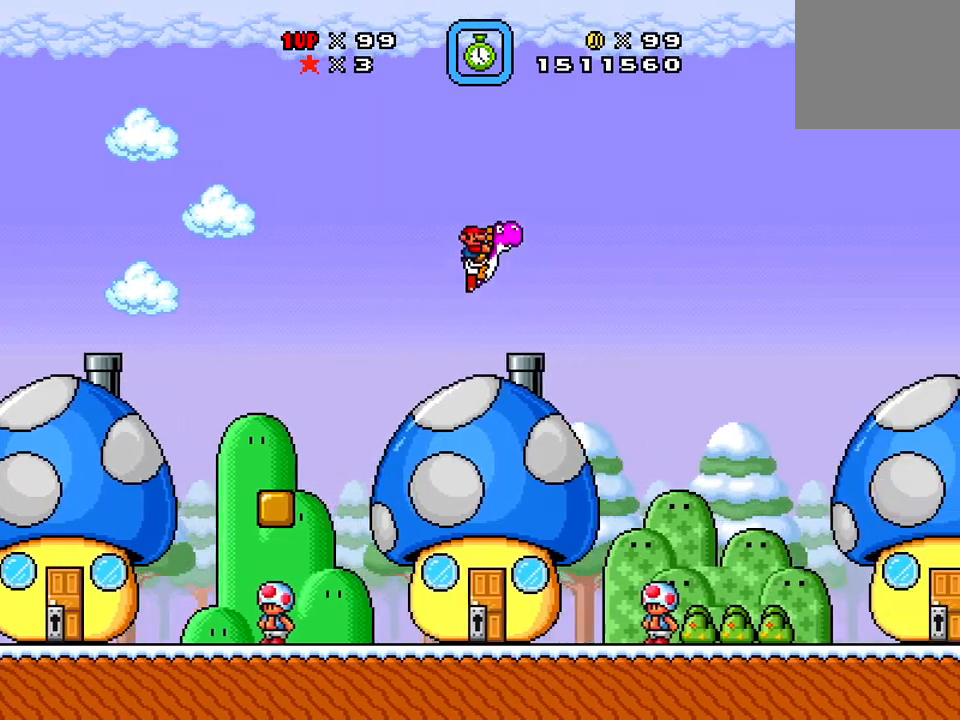
{"buttons": ["X"], "events": [[33, "DPAD_LEFT", "down"], [133, "A", "up"], [467, "DPAD_LEFT", "up"]]}
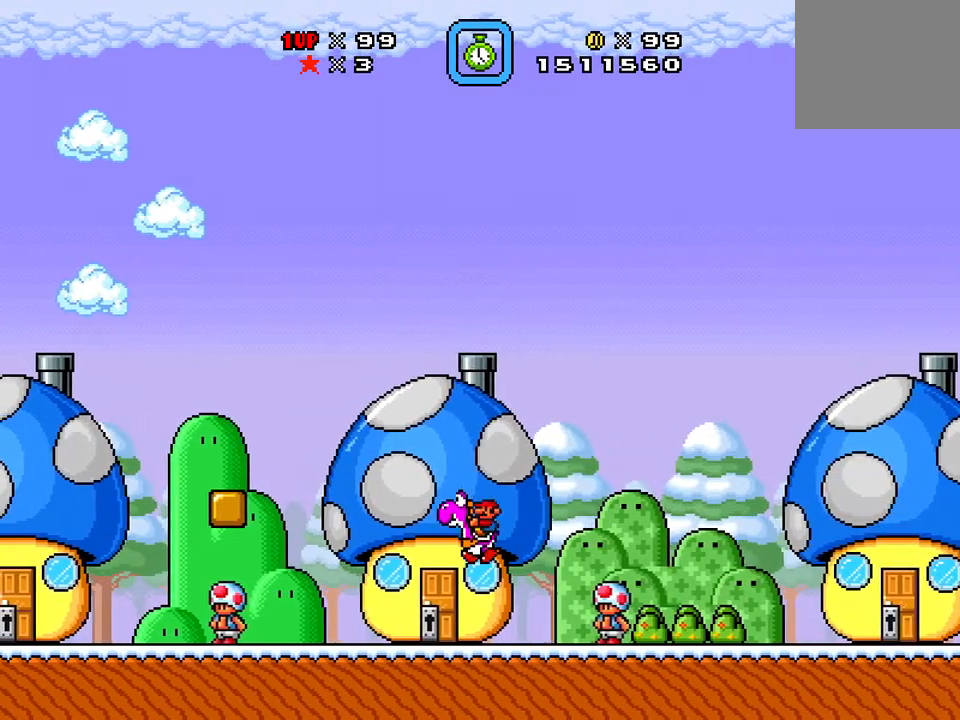
{"buttons": ["X", "DPAD_UP"], "events": [[484, "DPAD_UP", "down"]]}
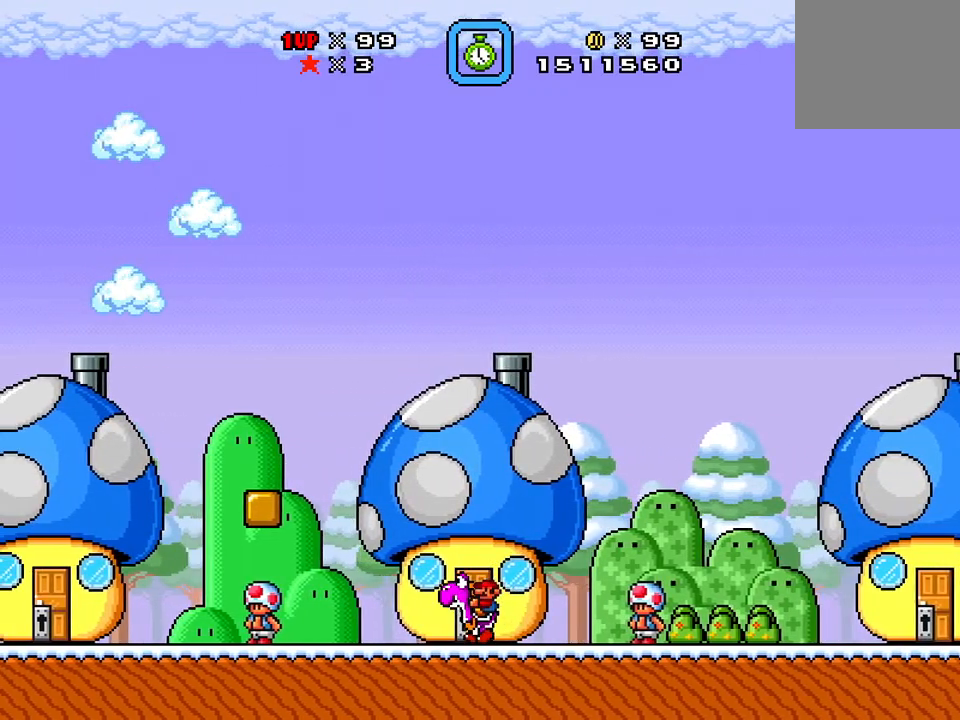
{"buttons": ["X"], "events": [[83, "DPAD_UP", "up"], [183, "DPAD_UP", "down"], [267, "DPAD_UP", "up"], [384, "DPAD_UP", "down"], [450, "DPAD_UP", "up"]]}
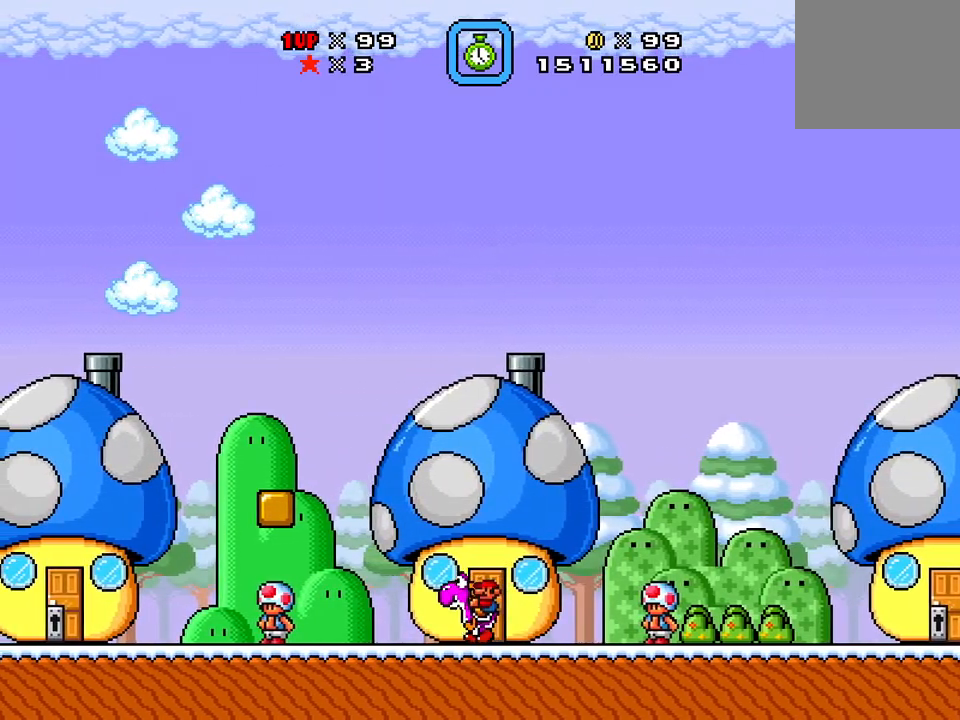
{"buttons": ["X", "DPAD_RIGHT"], "events": [[117, "DPAD_RIGHT", "down"], [184, "A", "down"], [401, "A", "up"]]}
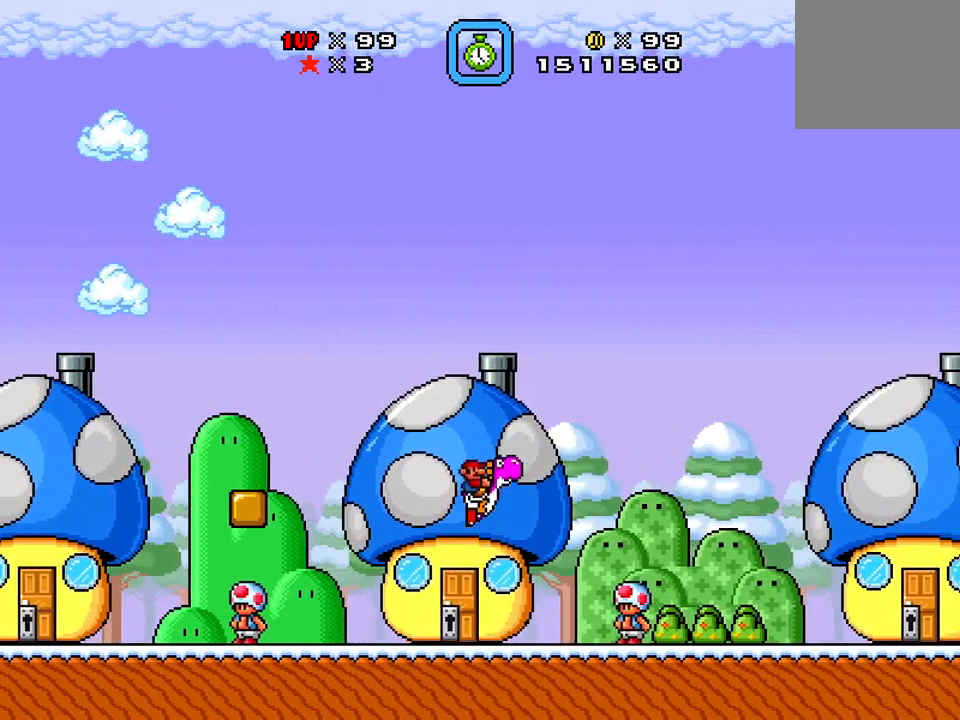
{"buttons": ["X"], "events": [[384, "DPAD_RIGHT", "up"]]}